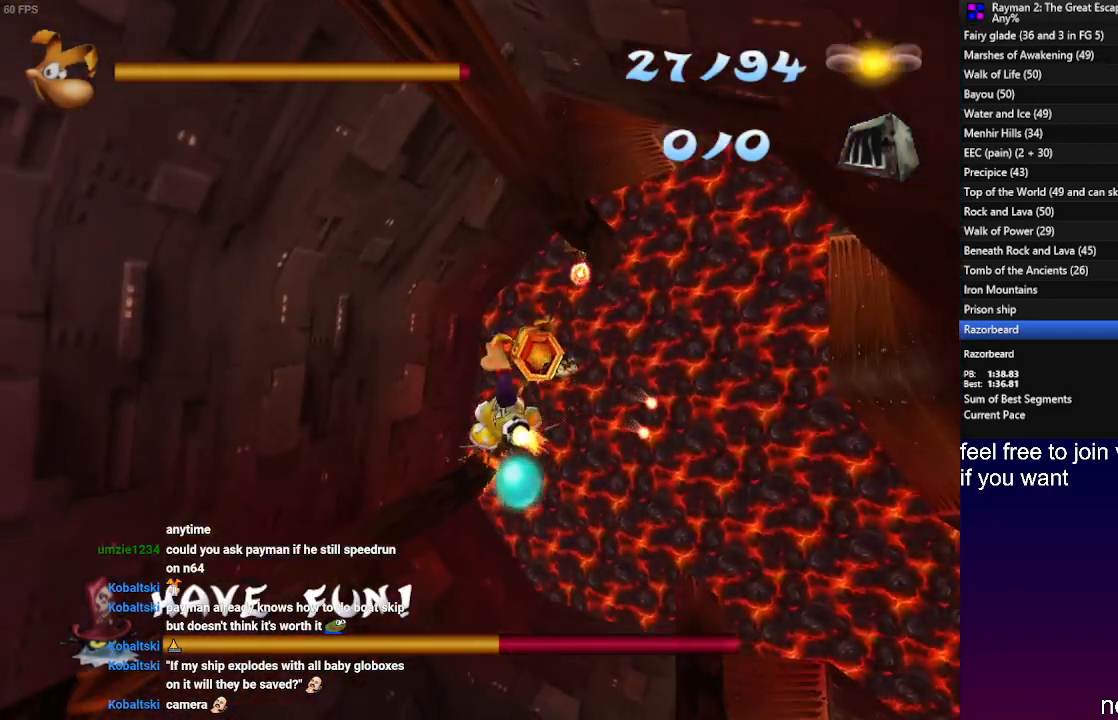
Gameplay with a controller (PlayStation layout); each line is a JSON object with the inputs held at the frame after it. "events" lists button and stick changes between this image and that frame as [ms after this image, input, new state], when the widget could be followed in between. Not read: R3.
{"buttons": [], "left_stick": "right", "right_stick": "center", "events": [[33, "left_stick", "down-right"], [50, "SQUARE", "up"], [150, "SQUARE", "down"], [233, "SQUARE", "up"], [283, "left_stick", "right"], [333, "SQUARE", "down"], [433, "SQUARE", "up"]]}
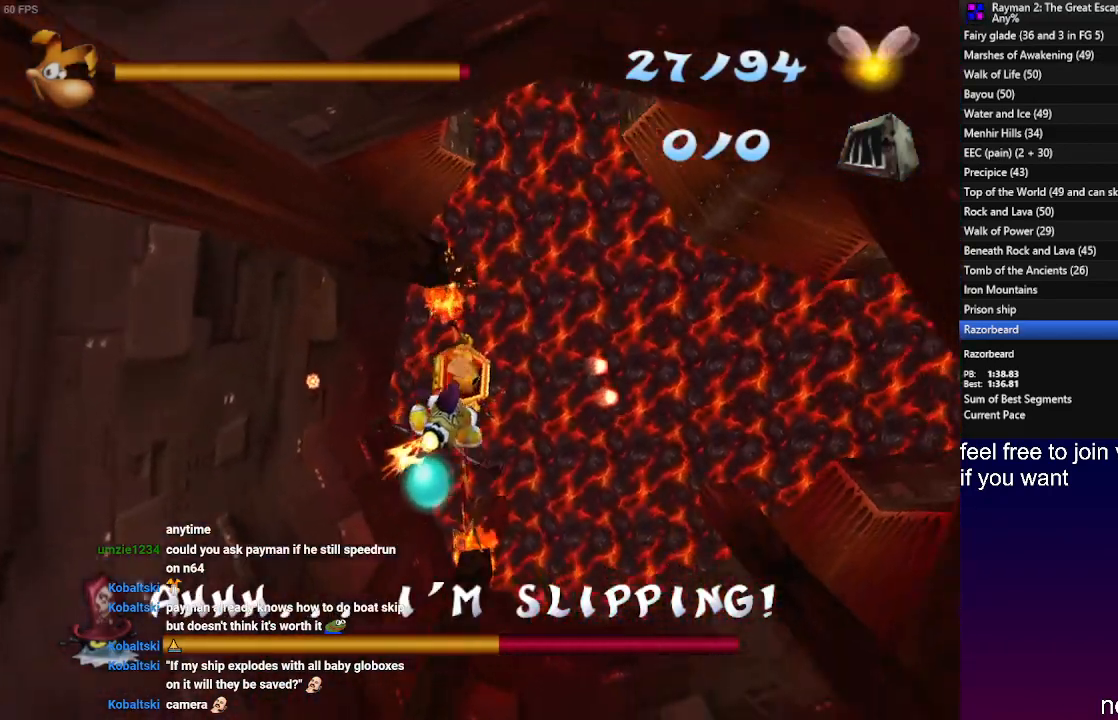
{"buttons": [], "left_stick": "up-left", "right_stick": "center", "events": [[33, "SQUARE", "down"], [100, "SQUARE", "up"], [183, "left_stick", "down"], [233, "SQUARE", "down"], [300, "SQUARE", "up"], [367, "left_stick", "up-left"], [417, "SQUARE", "down"], [500, "SQUARE", "up"]]}
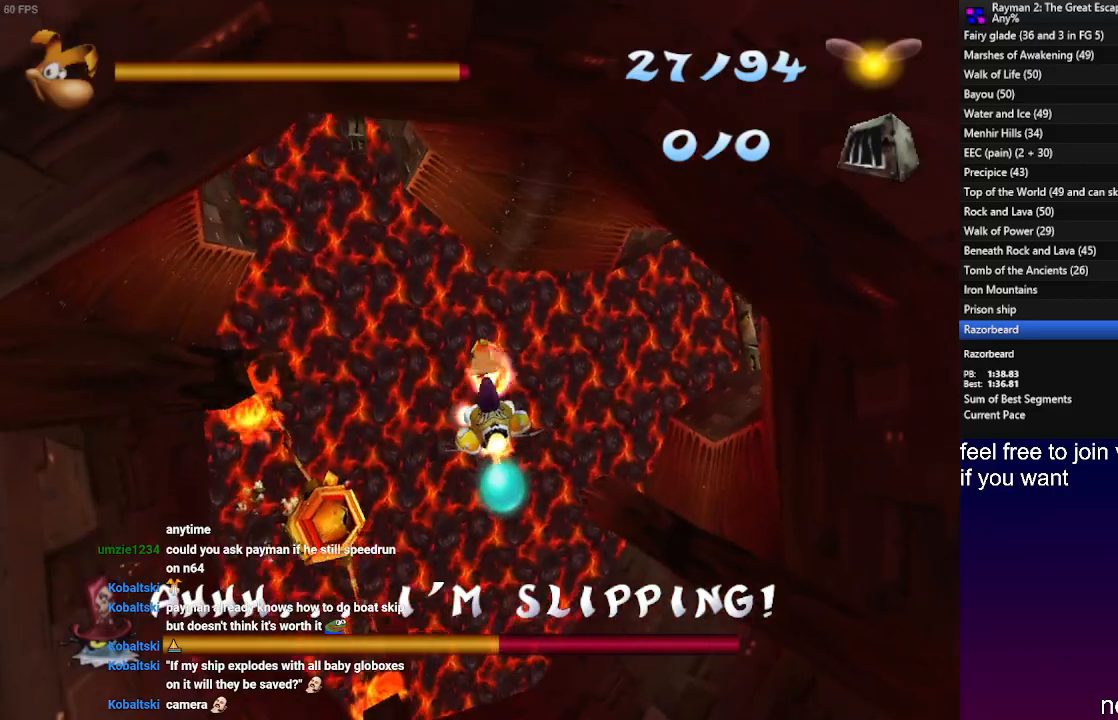
{"buttons": ["SQUARE"], "left_stick": "up-right", "right_stick": "center", "events": [[100, "SQUARE", "down"], [167, "SQUARE", "up"], [267, "SQUARE", "down"], [283, "left_stick", "down-left"], [350, "SQUARE", "up"], [417, "left_stick", "down-right"], [450, "SQUARE", "down"], [500, "left_stick", "up-right"]]}
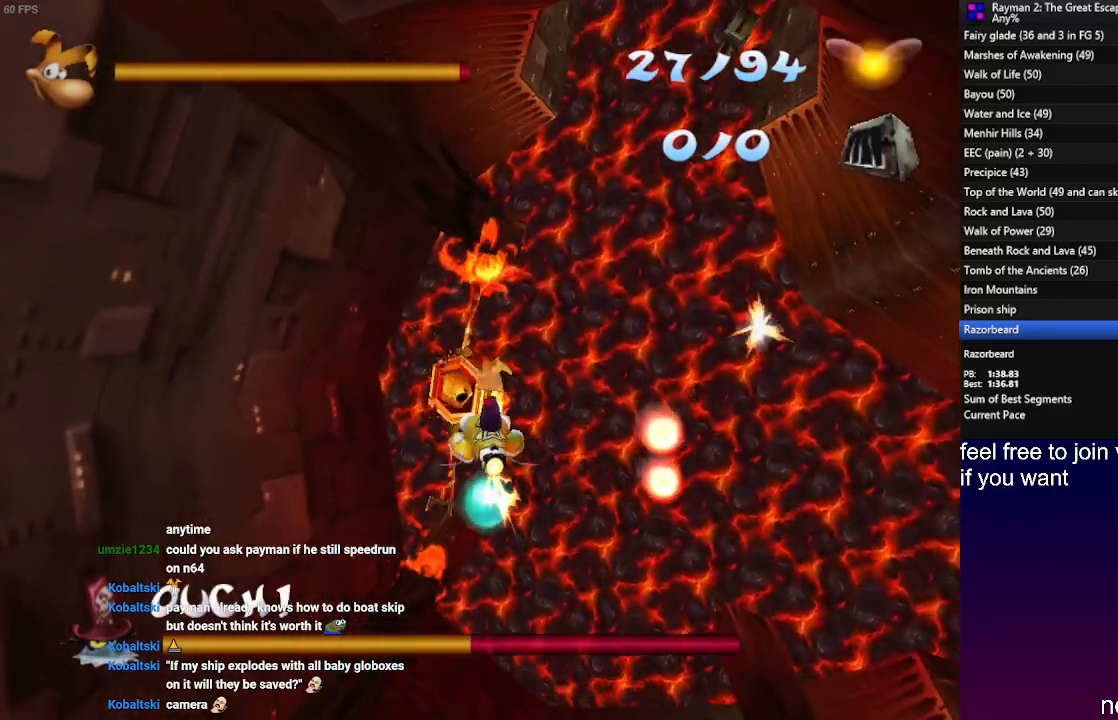
{"buttons": [], "left_stick": "left", "right_stick": "center", "events": [[17, "SQUARE", "up"], [17, "left_stick", "up"], [100, "SQUARE", "down"], [183, "SQUARE", "up"], [233, "left_stick", "left"], [250, "SQUARE", "down"], [333, "SQUARE", "up"], [333, "left_stick", "down-right"], [417, "SQUARE", "down"], [483, "SQUARE", "up"], [500, "left_stick", "left"]]}
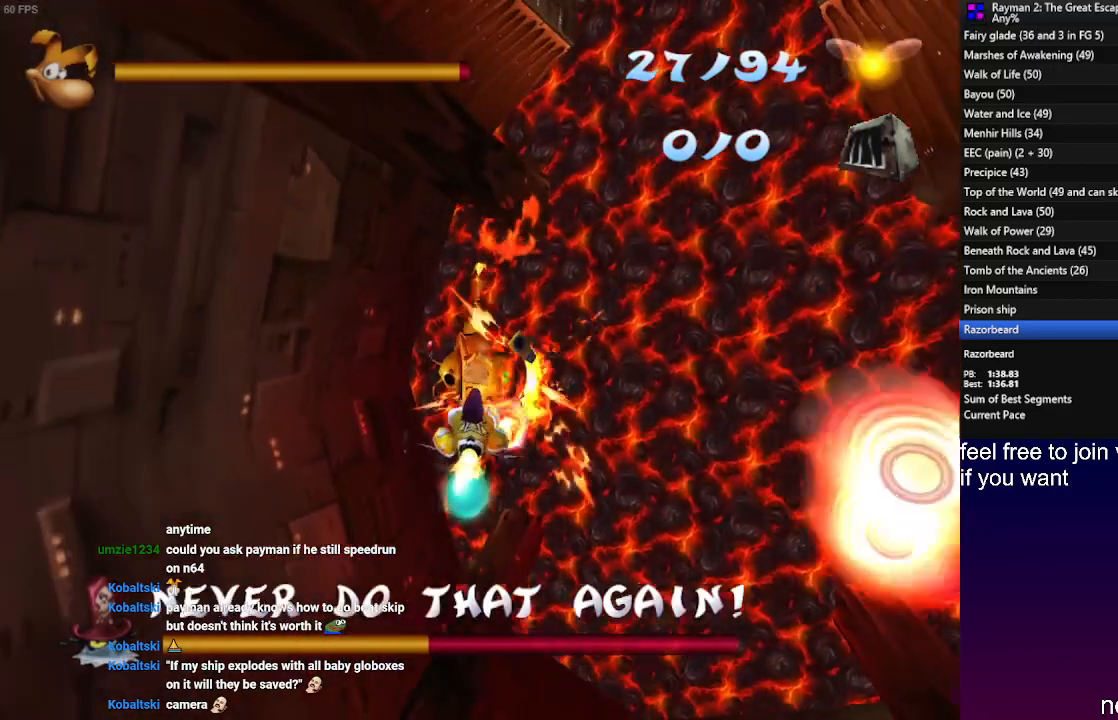
{"buttons": [], "left_stick": "down-right", "right_stick": "center", "events": [[50, "left_stick", "up-right"], [67, "SQUARE", "down"], [117, "left_stick", "down-right"], [150, "SQUARE", "up"], [217, "SQUARE", "down"], [300, "SQUARE", "up"], [367, "SQUARE", "down"], [467, "SQUARE", "up"]]}
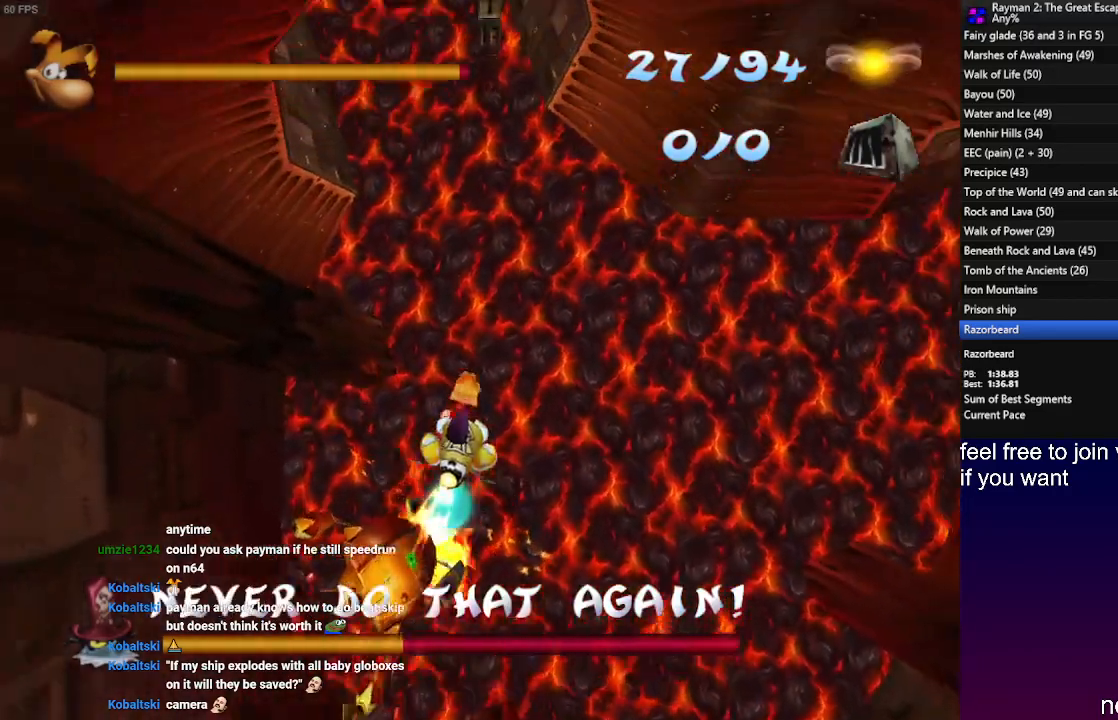
{"buttons": [], "left_stick": "down-right", "right_stick": "center", "events": []}
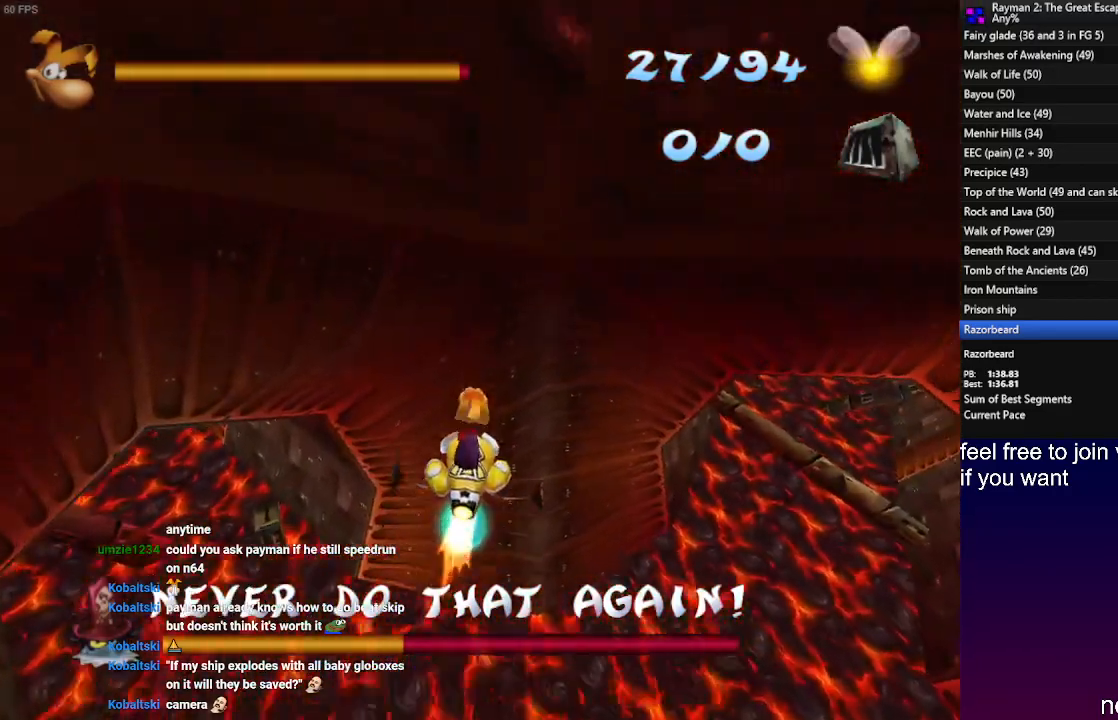
{"buttons": [], "left_stick": "down", "right_stick": "center", "events": [[50, "left_stick", "down"]]}
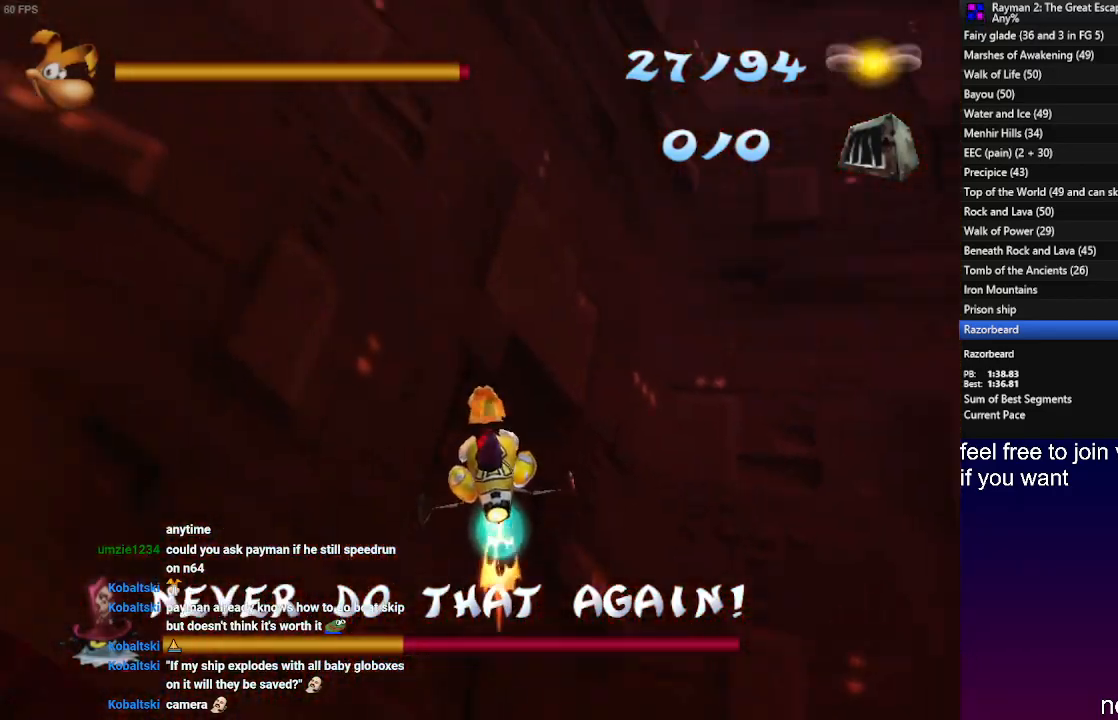
{"buttons": [], "left_stick": "center", "right_stick": "center", "events": [[383, "left_stick", "center"]]}
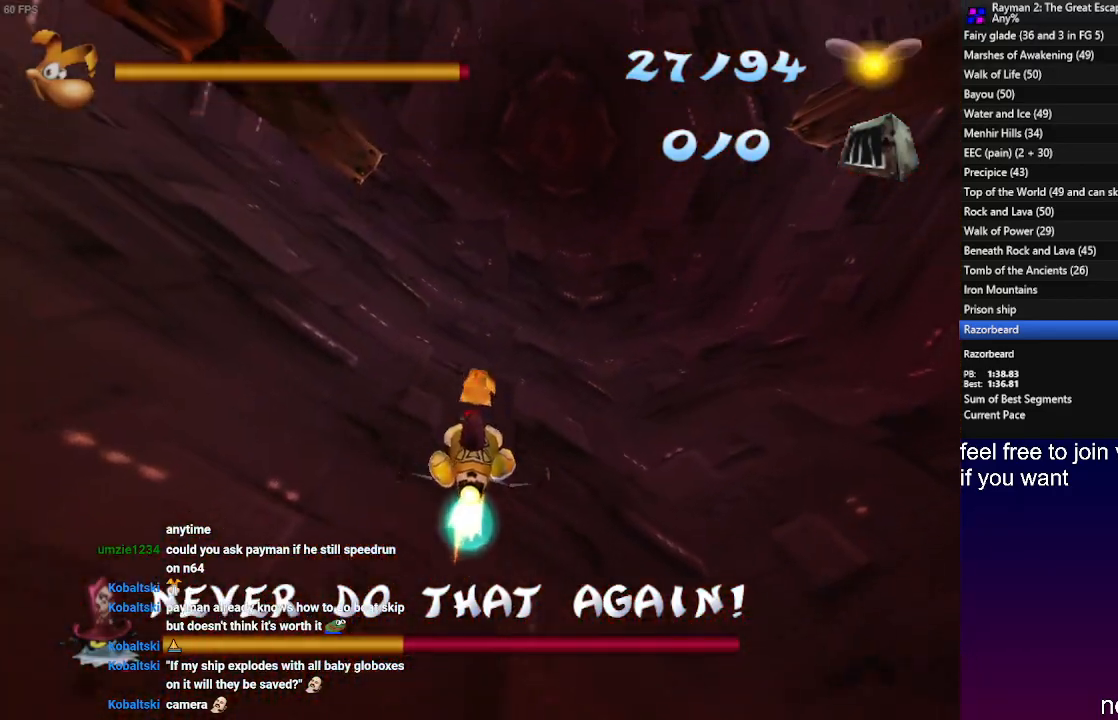
{"buttons": [], "left_stick": "center", "right_stick": "center", "events": []}
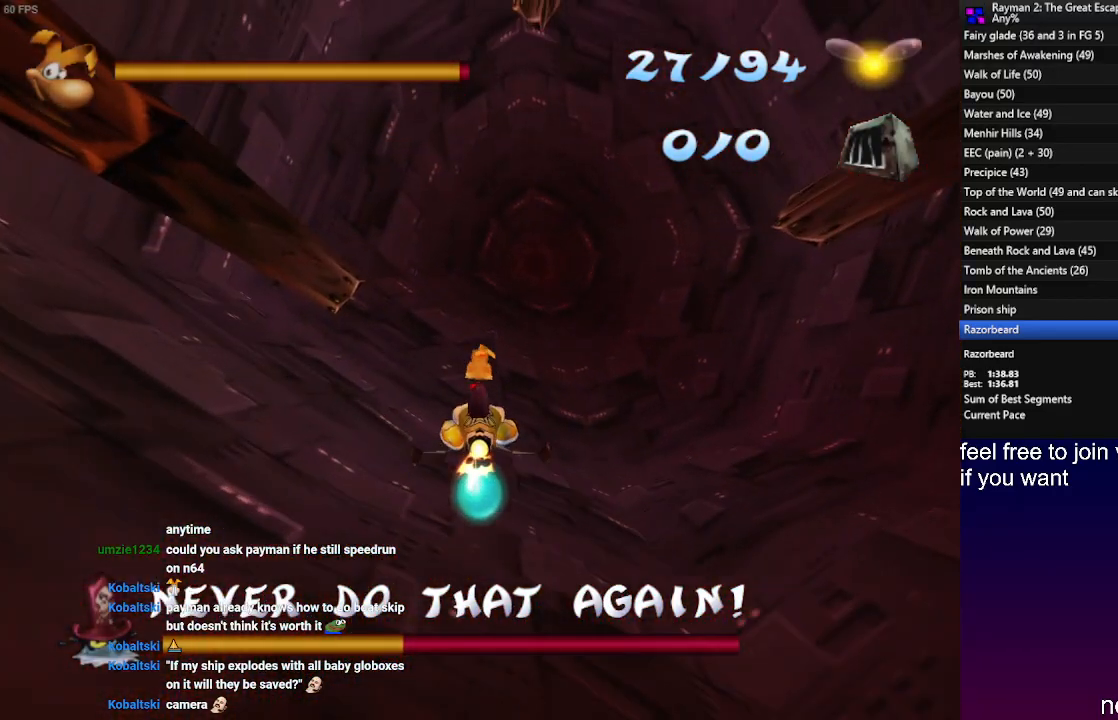
{"buttons": [], "left_stick": "down", "right_stick": "center", "events": [[367, "left_stick", "down"]]}
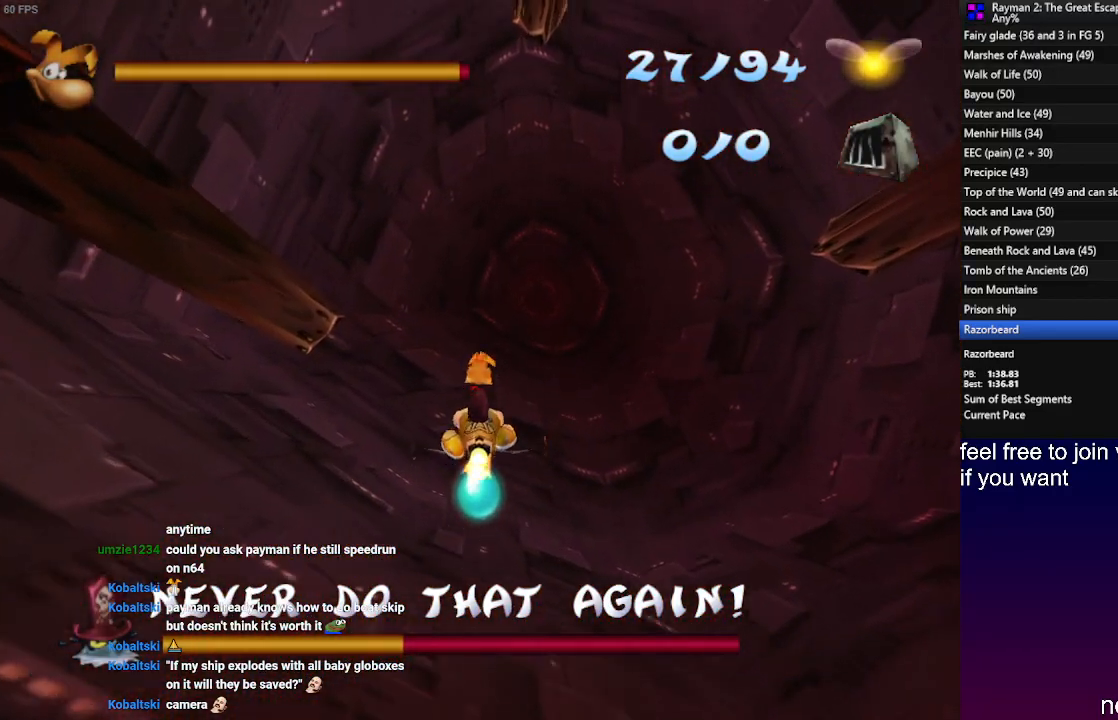
{"buttons": [], "left_stick": "down", "right_stick": "center", "events": [[50, "SQUARE", "down"], [150, "SQUARE", "up"], [233, "SQUARE", "down"], [317, "SQUARE", "up"], [417, "SQUARE", "down"], [500, "SQUARE", "up"]]}
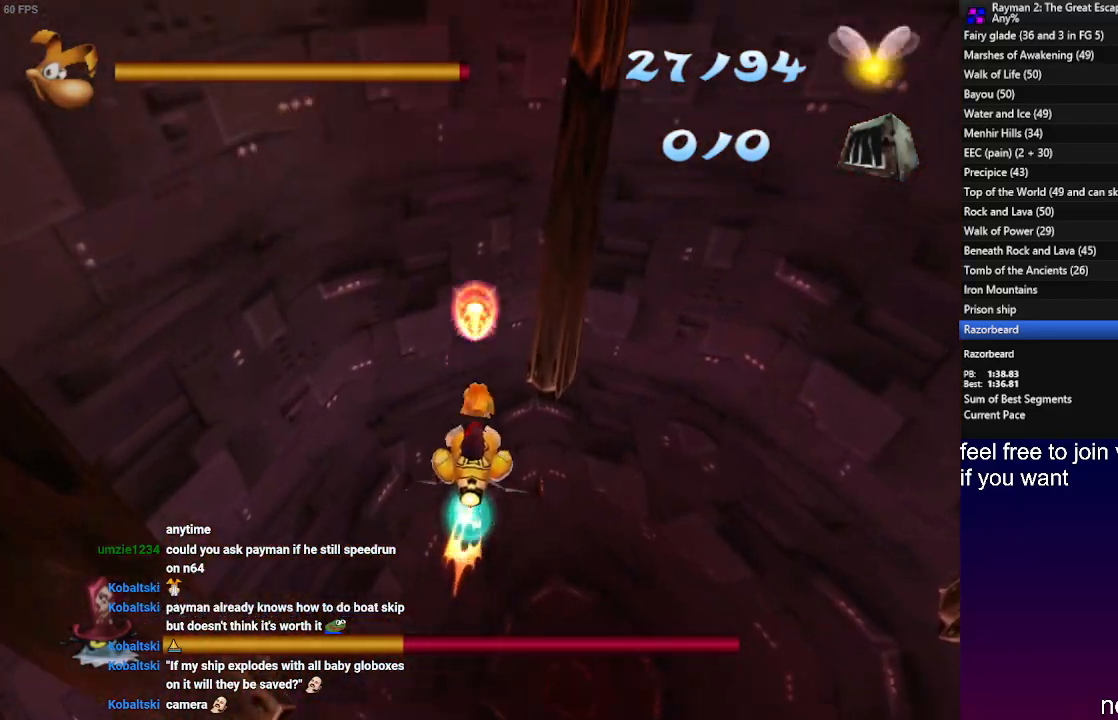
{"buttons": ["SQUARE"], "left_stick": "down-left", "right_stick": "center", "events": [[100, "SQUARE", "down"], [200, "SQUARE", "up"], [300, "SQUARE", "down"], [400, "SQUARE", "up"], [433, "left_stick", "down-left"], [483, "SQUARE", "down"]]}
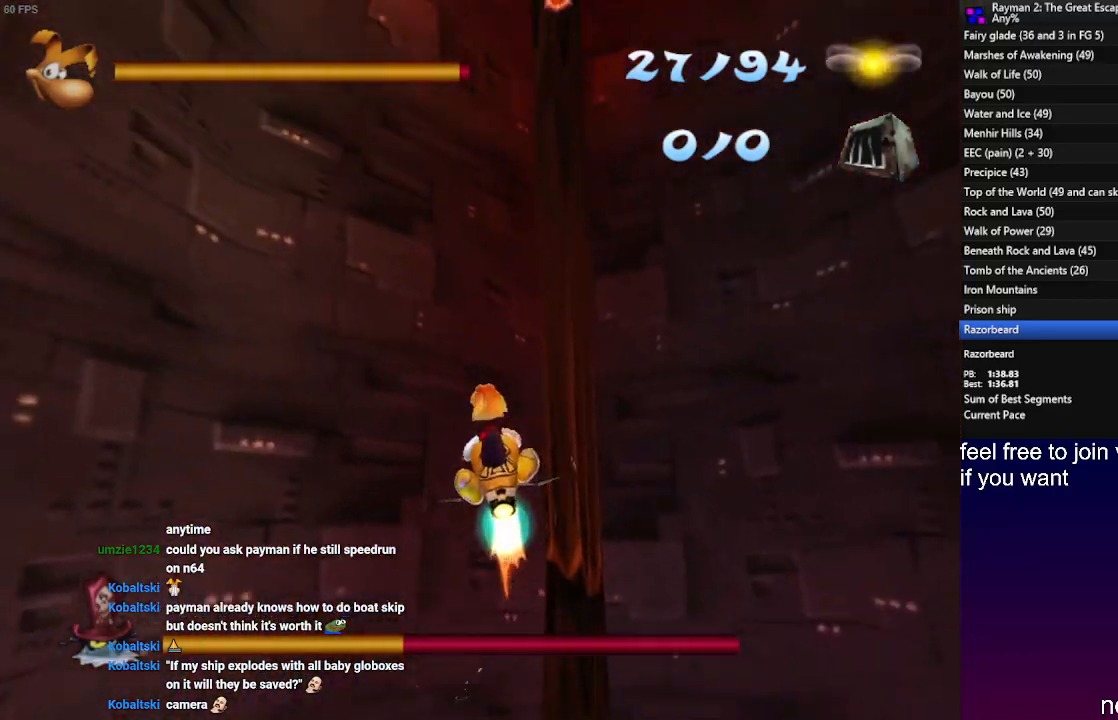
{"buttons": [], "left_stick": "down", "right_stick": "center", "events": [[83, "SQUARE", "up"], [183, "SQUARE", "down"], [183, "left_stick", "down"], [267, "SQUARE", "up"], [367, "SQUARE", "down"], [450, "SQUARE", "up"]]}
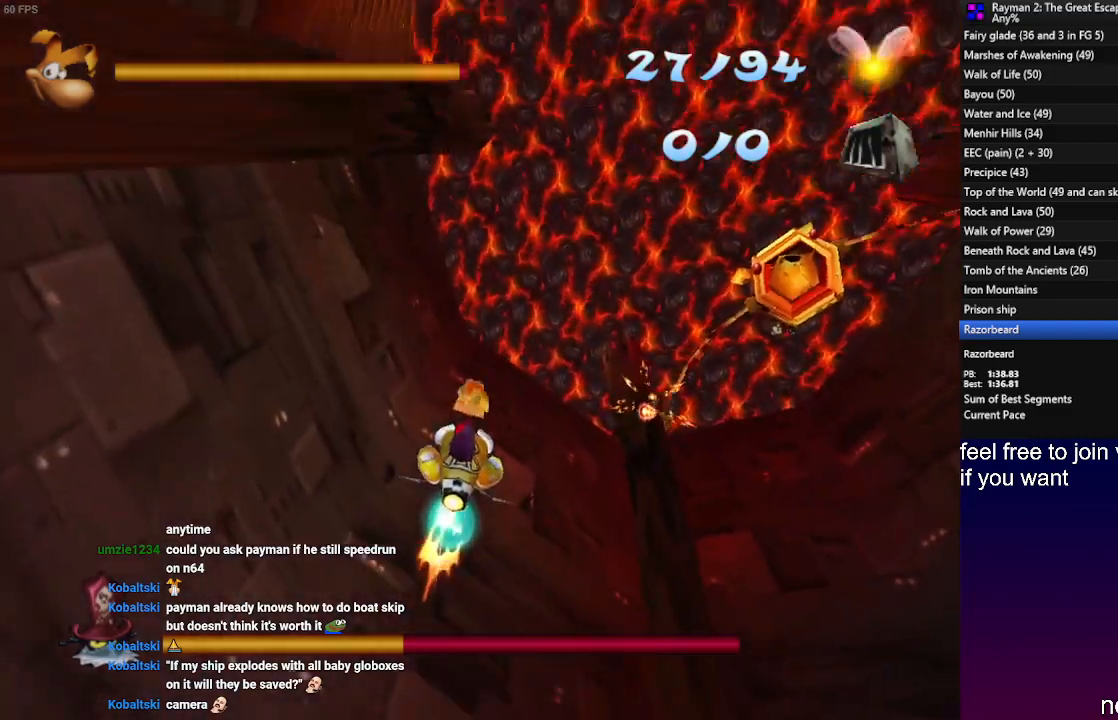
{"buttons": [], "left_stick": "down-right", "right_stick": "center", "events": [[17, "left_stick", "down-left"], [33, "SQUARE", "down"], [117, "SQUARE", "up"], [200, "SQUARE", "down"], [200, "left_stick", "down-right"], [300, "SQUARE", "up"], [383, "SQUARE", "down"], [483, "SQUARE", "up"]]}
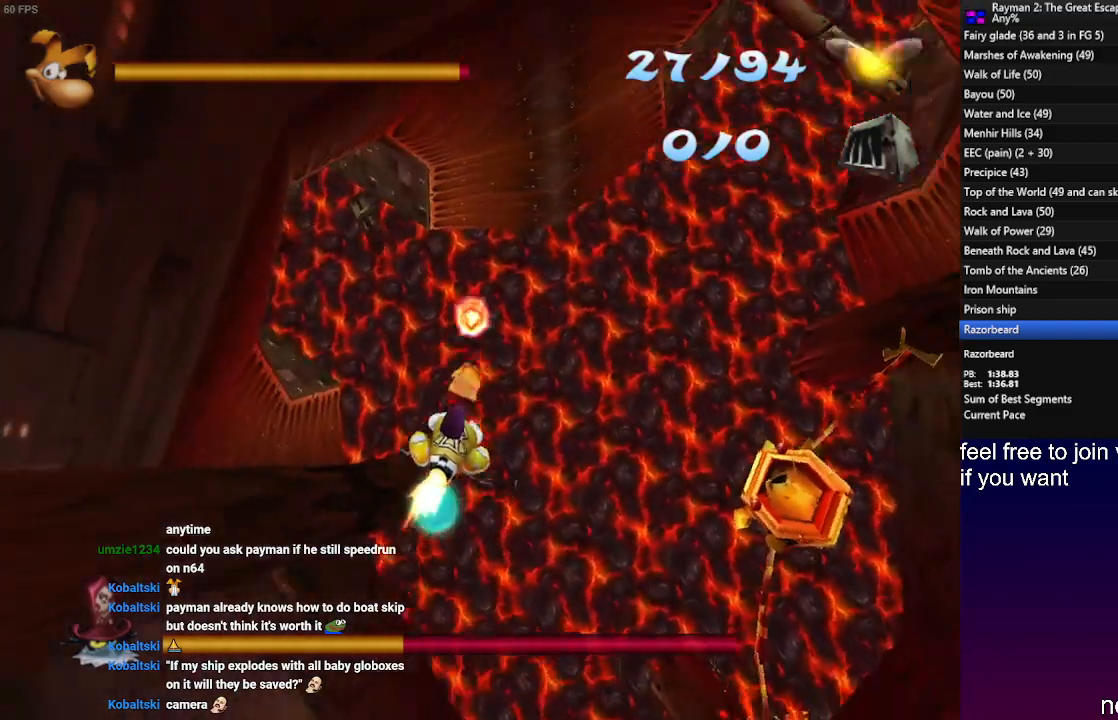
{"buttons": ["SQUARE"], "left_stick": "down-left", "right_stick": "center", "events": [[67, "SQUARE", "down"], [167, "SQUARE", "up"], [267, "SQUARE", "down"], [350, "SQUARE", "up"], [417, "left_stick", "down-left"], [433, "SQUARE", "down"]]}
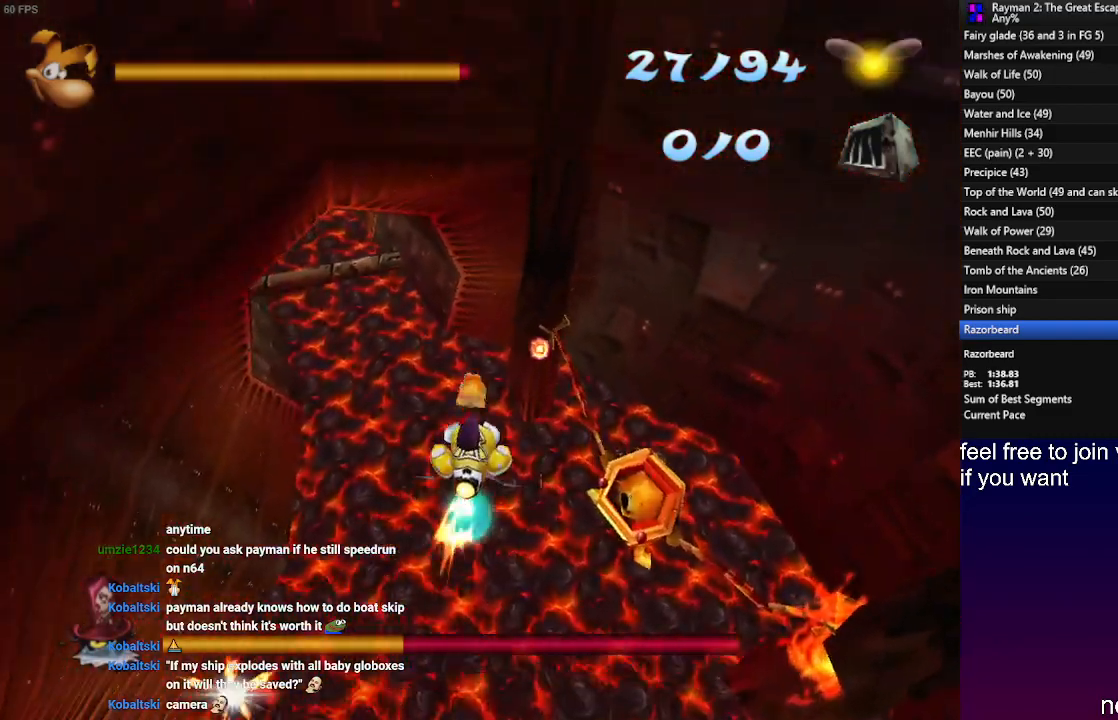
{"buttons": [], "left_stick": "down", "right_stick": "center", "events": [[17, "SQUARE", "up"], [100, "SQUARE", "down"], [200, "SQUARE", "up"], [350, "left_stick", "down"]]}
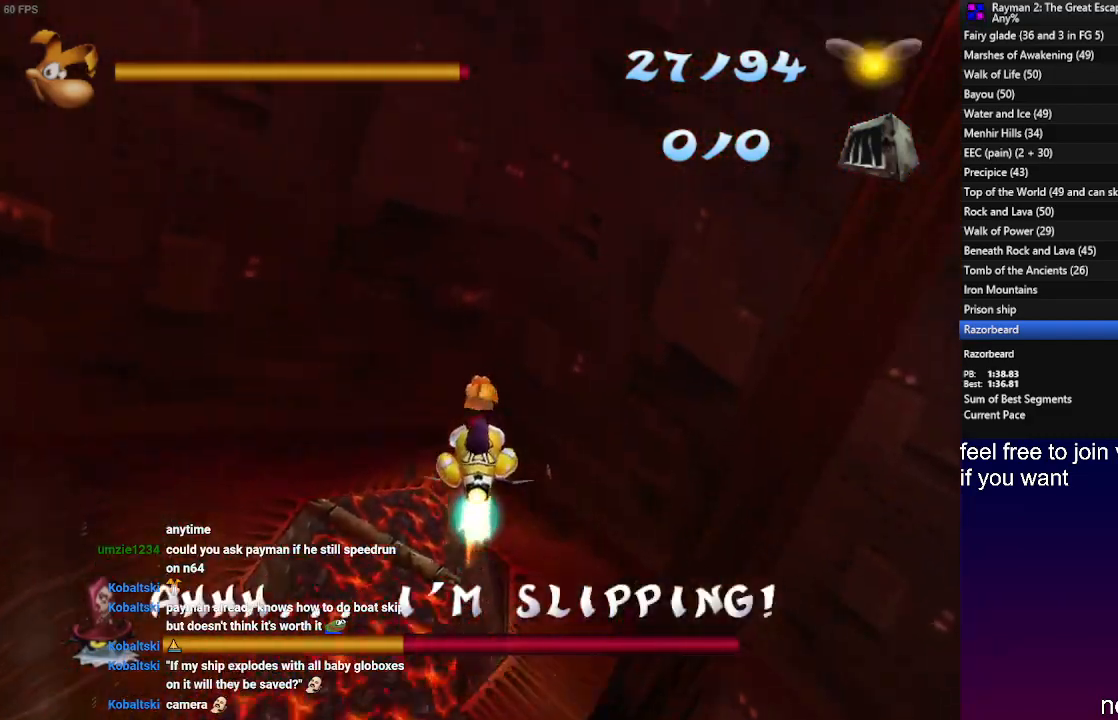
{"buttons": [], "left_stick": "down", "right_stick": "center", "events": []}
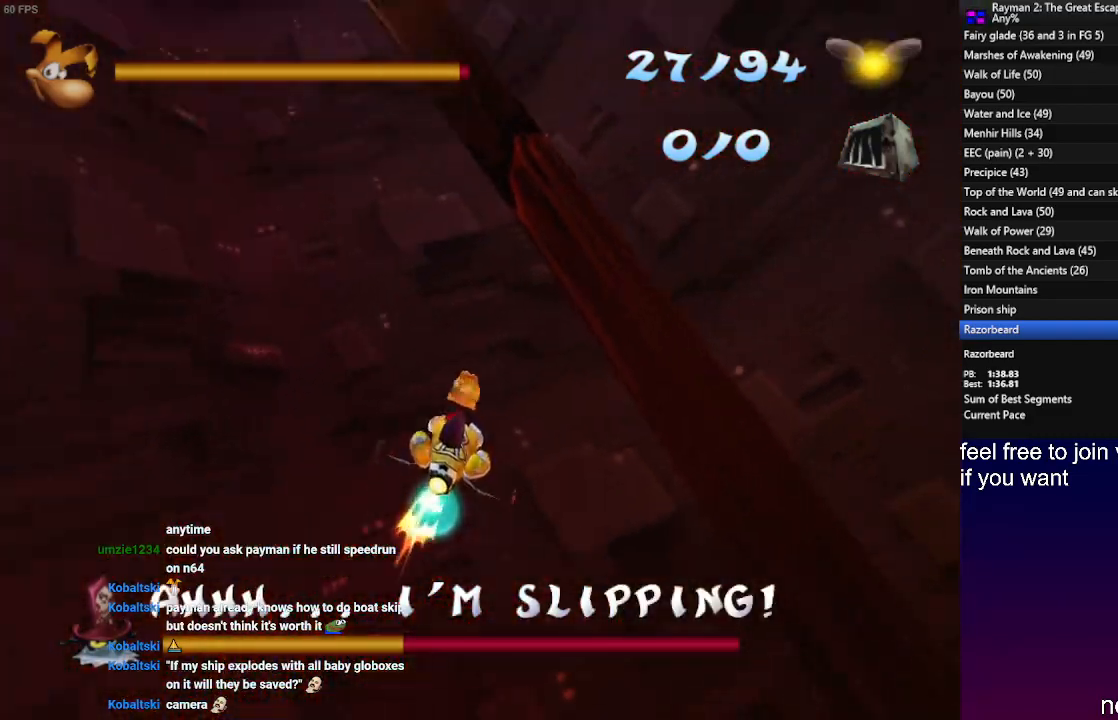
{"buttons": [], "left_stick": "down", "right_stick": "center", "events": [[33, "SQUARE", "down"], [100, "SQUARE", "up"], [183, "SQUARE", "down"], [267, "SQUARE", "up"], [383, "SQUARE", "down"], [450, "SQUARE", "up"]]}
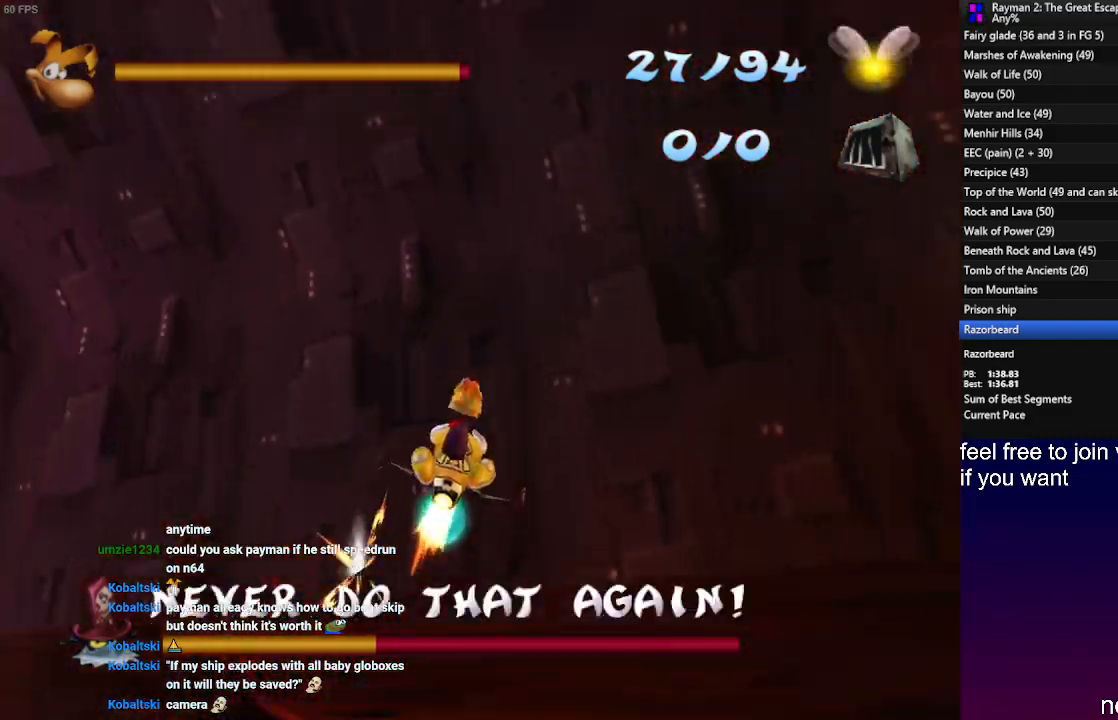
{"buttons": [], "left_stick": "down", "right_stick": "center", "events": [[50, "SQUARE", "down"], [150, "SQUARE", "up"], [233, "SQUARE", "down"], [317, "SQUARE", "up"], [417, "SQUARE", "down"], [500, "SQUARE", "up"]]}
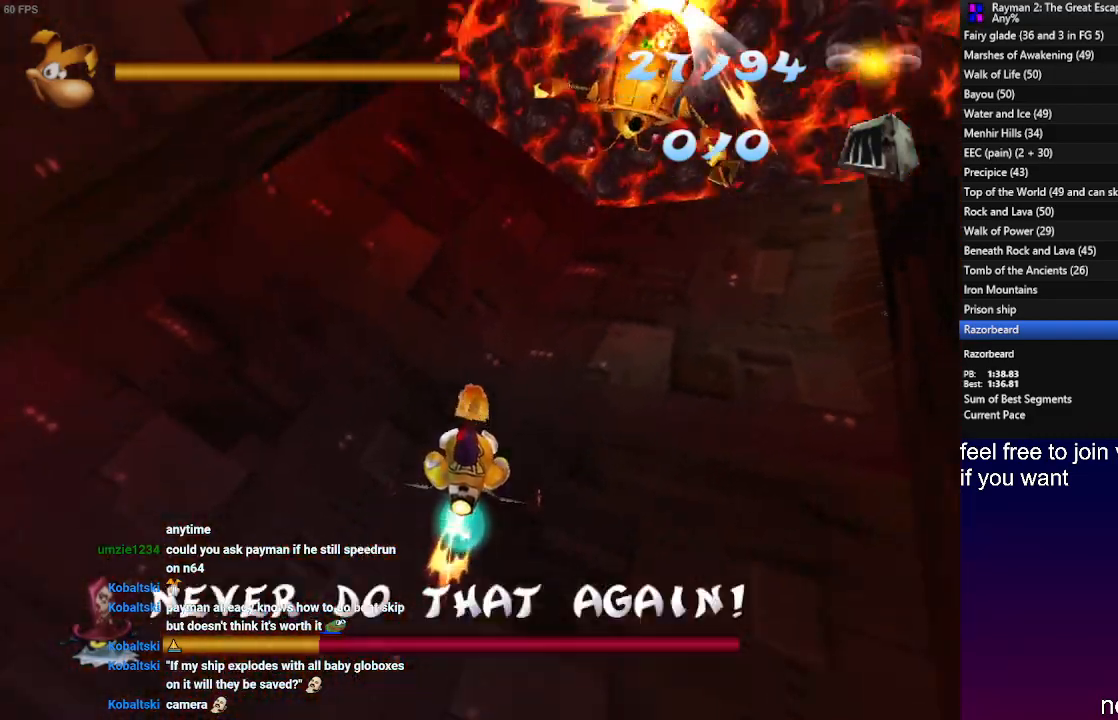
{"buttons": ["SQUARE"], "left_stick": "down", "right_stick": "center", "events": [[117, "SQUARE", "down"], [200, "SQUARE", "up"], [283, "SQUARE", "down"], [367, "SQUARE", "up"], [450, "SQUARE", "down"]]}
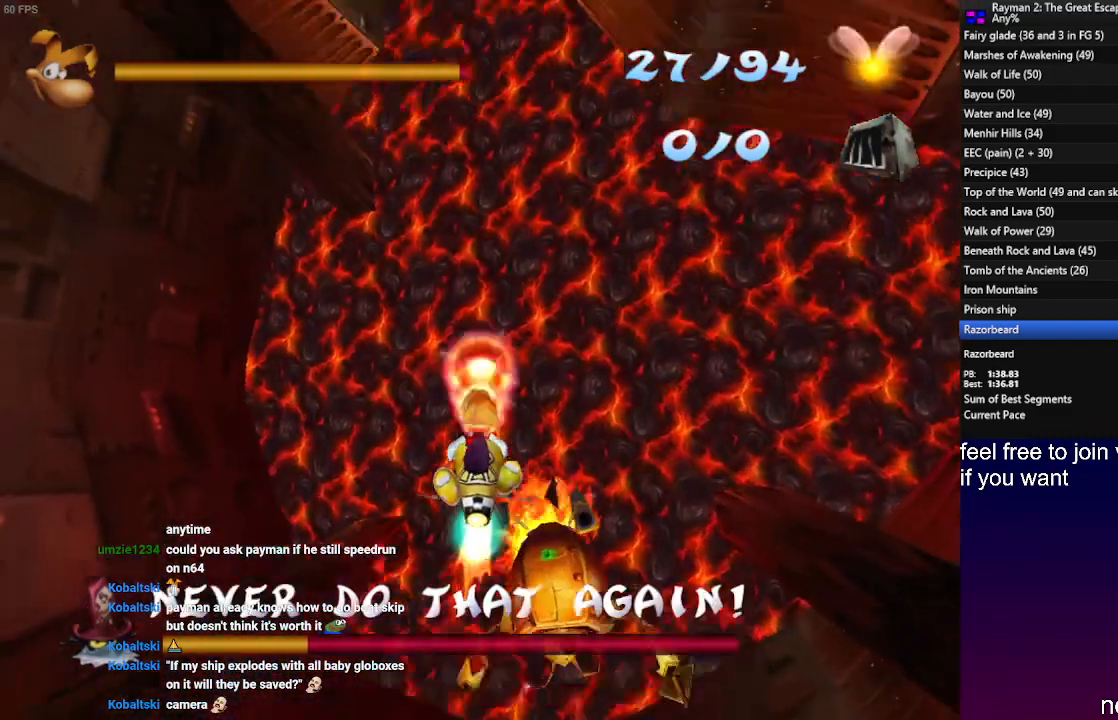
{"buttons": [], "left_stick": "down-left", "right_stick": "center", "events": [[50, "SQUARE", "up"], [117, "SQUARE", "down"], [217, "SQUARE", "up"], [300, "SQUARE", "down"], [400, "SQUARE", "up"], [483, "left_stick", "down-left"]]}
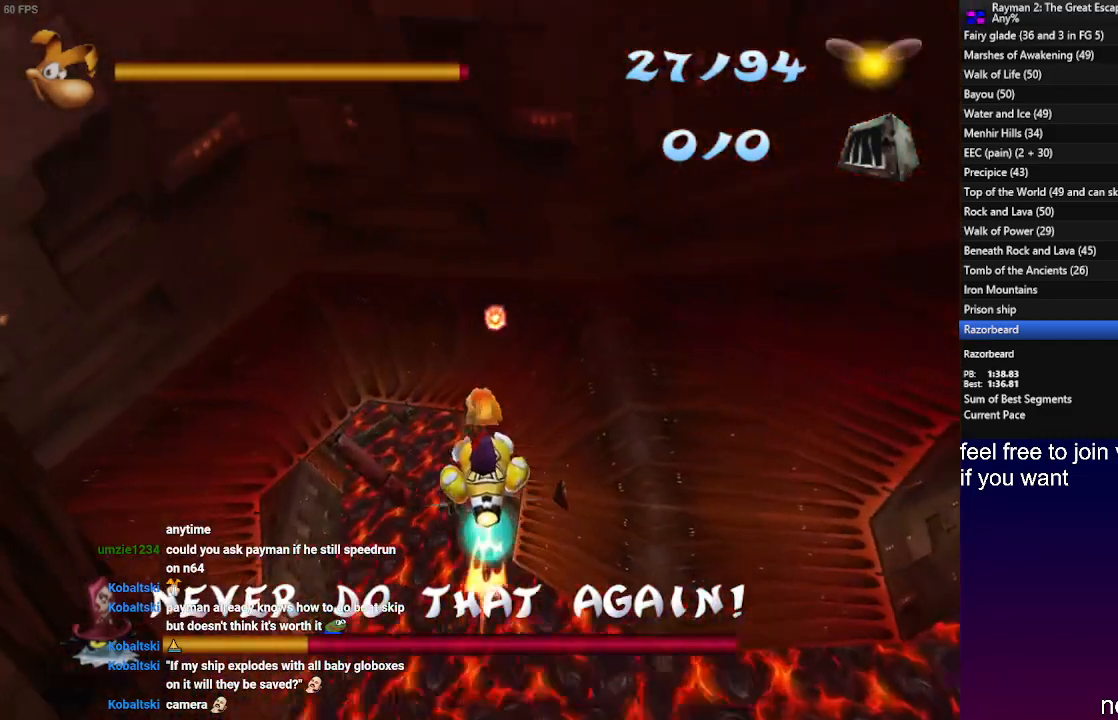
{"buttons": [], "left_stick": "center", "right_stick": "center", "events": [[17, "SQUARE", "down"], [117, "SQUARE", "up"], [233, "SQUARE", "down"], [233, "left_stick", "center"], [317, "SQUARE", "up"]]}
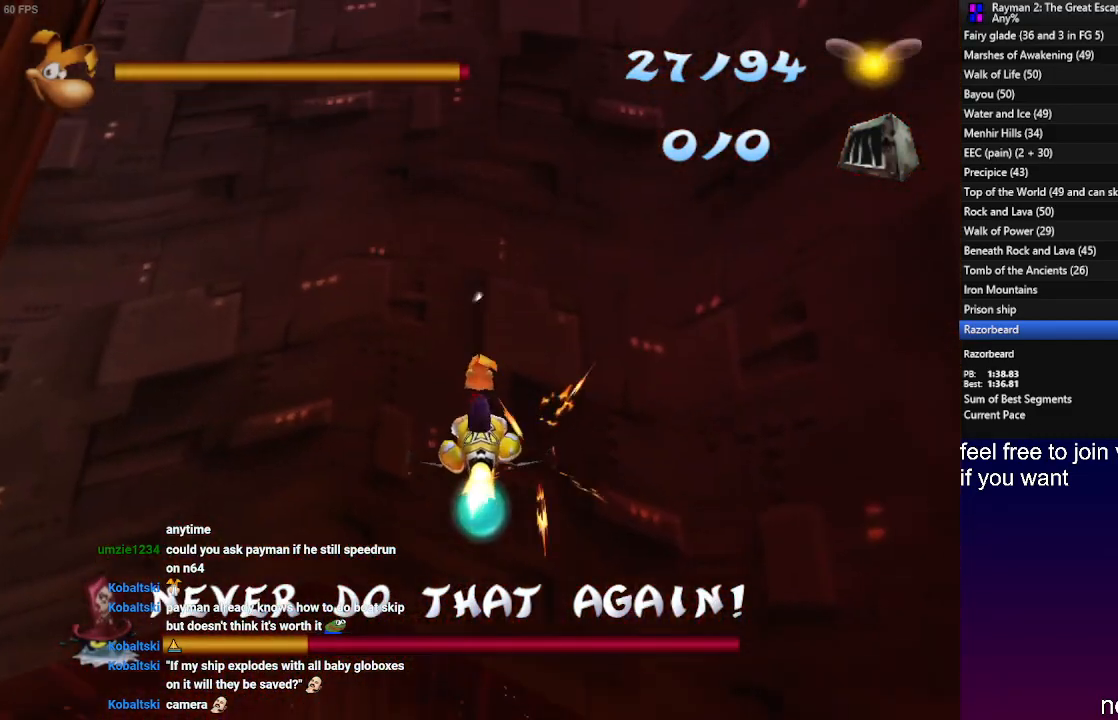
{"buttons": [], "left_stick": "center", "right_stick": "center", "events": [[83, "left_stick", "down"], [367, "left_stick", "center"]]}
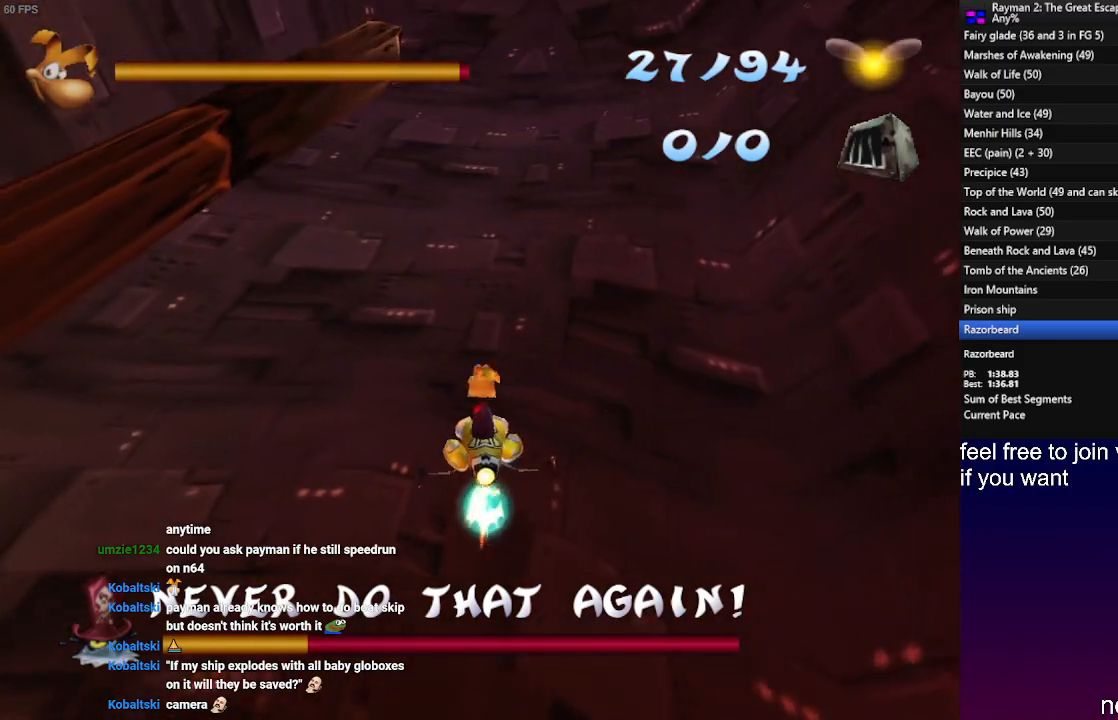
{"buttons": [], "left_stick": "down", "right_stick": "center", "events": [[433, "left_stick", "down"]]}
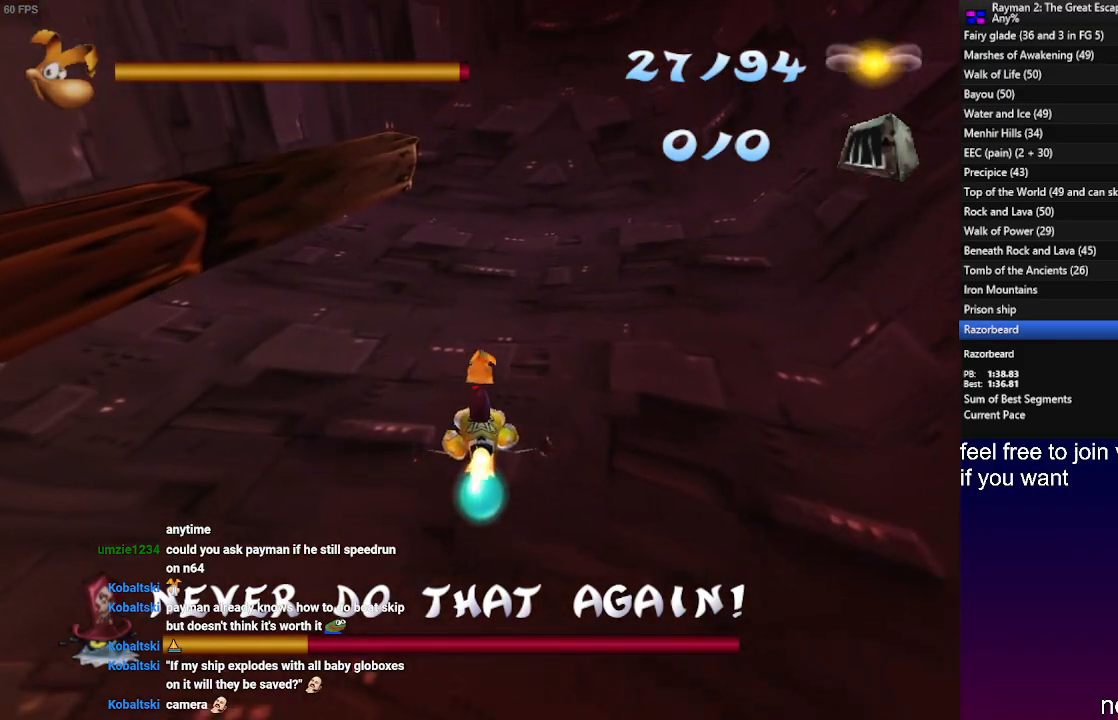
{"buttons": ["SQUARE"], "left_stick": "down", "right_stick": "center", "events": [[283, "SQUARE", "down"], [400, "SQUARE", "up"], [500, "SQUARE", "down"]]}
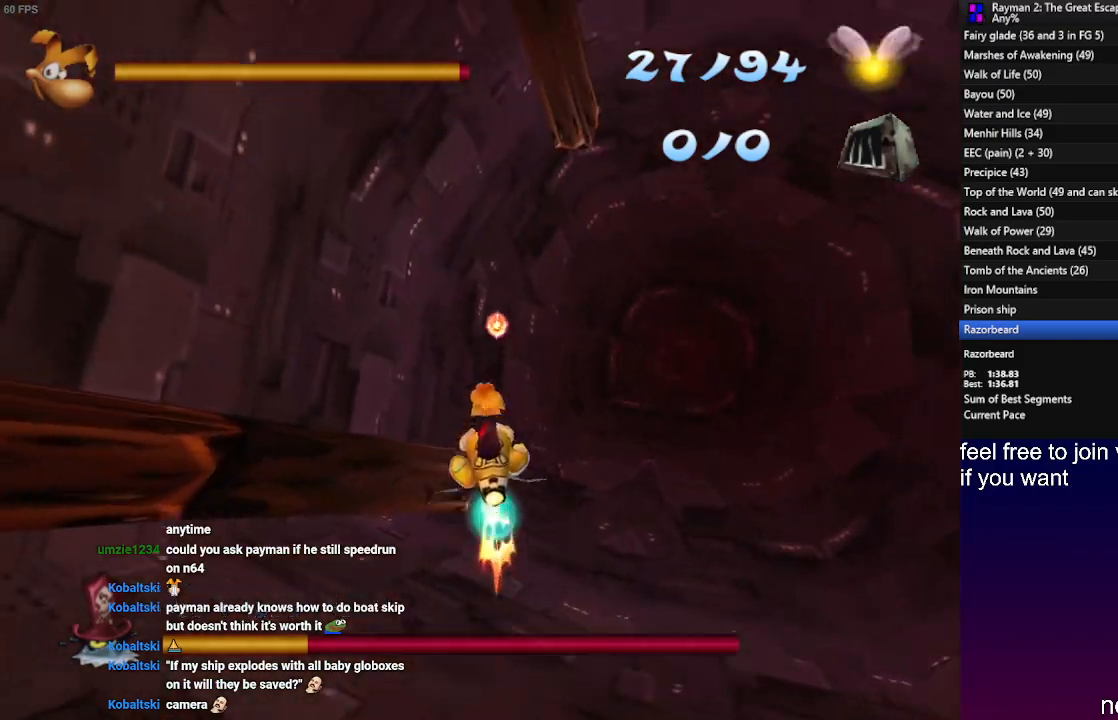
{"buttons": ["SQUARE"], "left_stick": "down", "right_stick": "center", "events": [[100, "SQUARE", "up"], [200, "SQUARE", "down"], [300, "SQUARE", "up"], [417, "SQUARE", "down"]]}
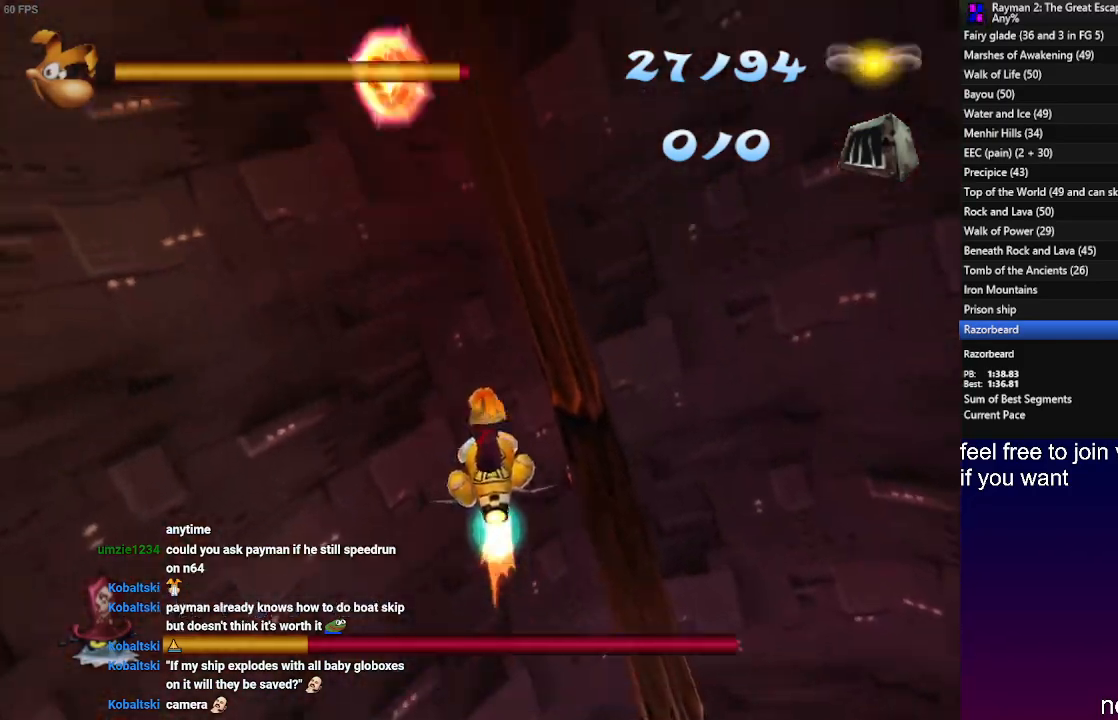
{"buttons": [], "left_stick": "down-left", "right_stick": "center", "events": [[17, "SQUARE", "up"], [117, "SQUARE", "down"], [217, "SQUARE", "up"], [283, "left_stick", "down-left"], [317, "SQUARE", "down"], [417, "SQUARE", "up"]]}
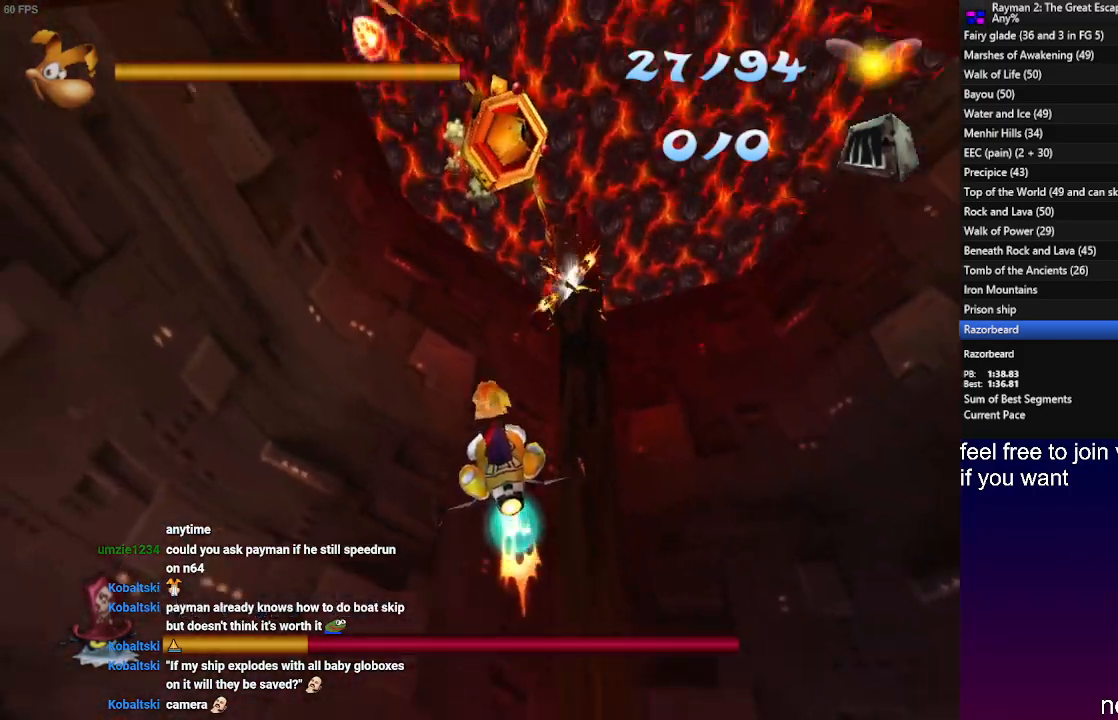
{"buttons": ["SQUARE"], "left_stick": "down", "right_stick": "center", "events": [[33, "SQUARE", "down"], [50, "left_stick", "down"], [117, "SQUARE", "up"], [217, "SQUARE", "down"], [300, "SQUARE", "up"], [417, "SQUARE", "down"]]}
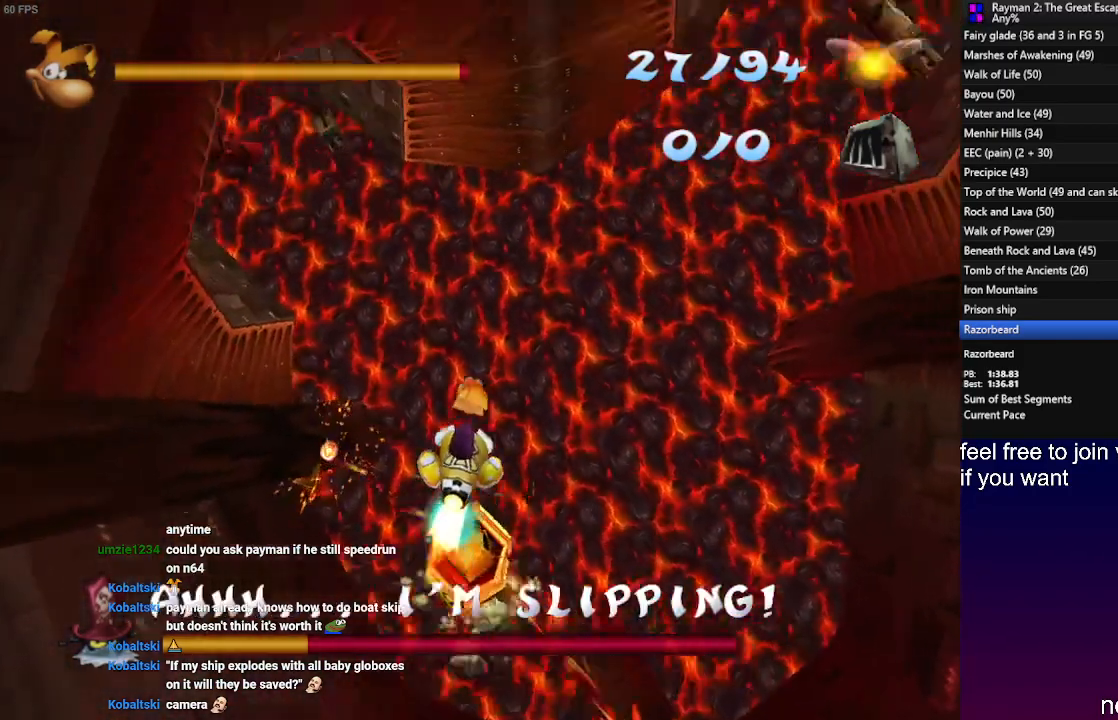
{"buttons": [], "left_stick": "down-right", "right_stick": "center", "events": [[17, "SQUARE", "up"], [117, "SQUARE", "down"], [217, "SQUARE", "up"], [333, "SQUARE", "down"], [333, "left_stick", "down-right"], [433, "SQUARE", "up"]]}